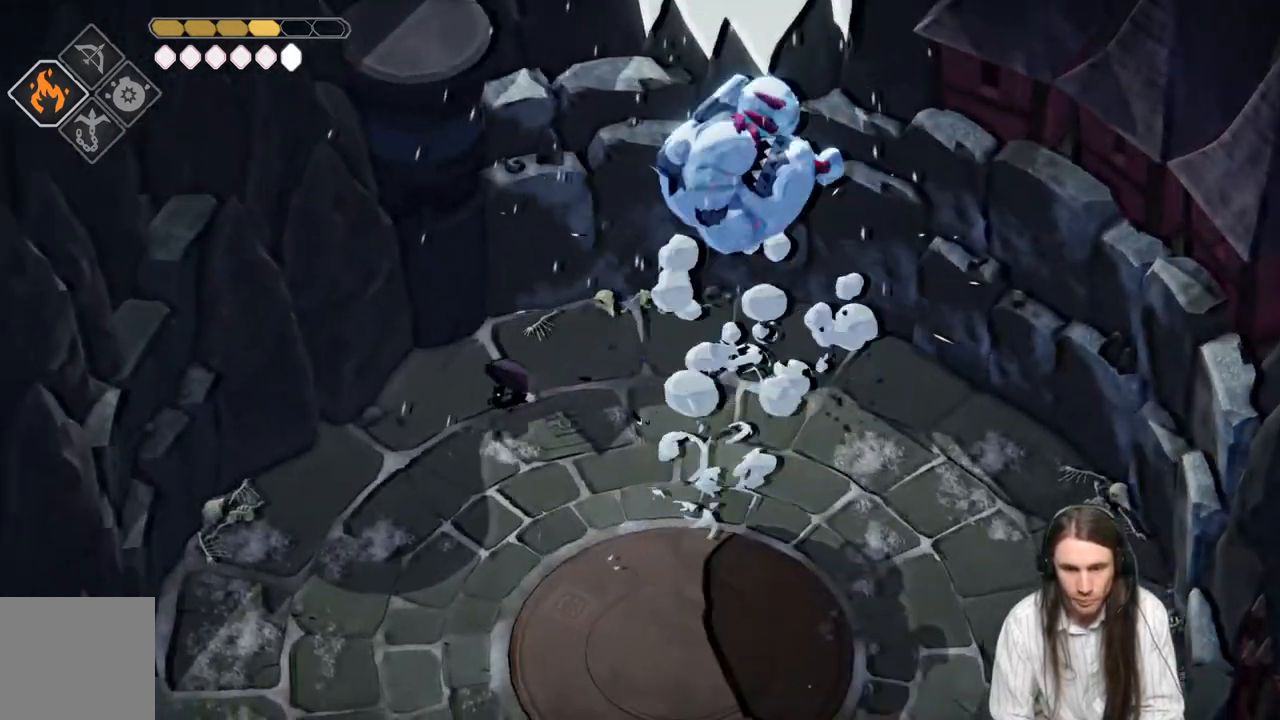
Gameplay with a controller (Xbox layout); each line is a JSON object with the inputs held at the frame after it. "events" lists button and stick changes between this image and that frame as [ms after this image, input, new state], when the widget could be followed in between.
{"buttons": [], "left_stick": "down-left", "right_stick": "center", "events": []}
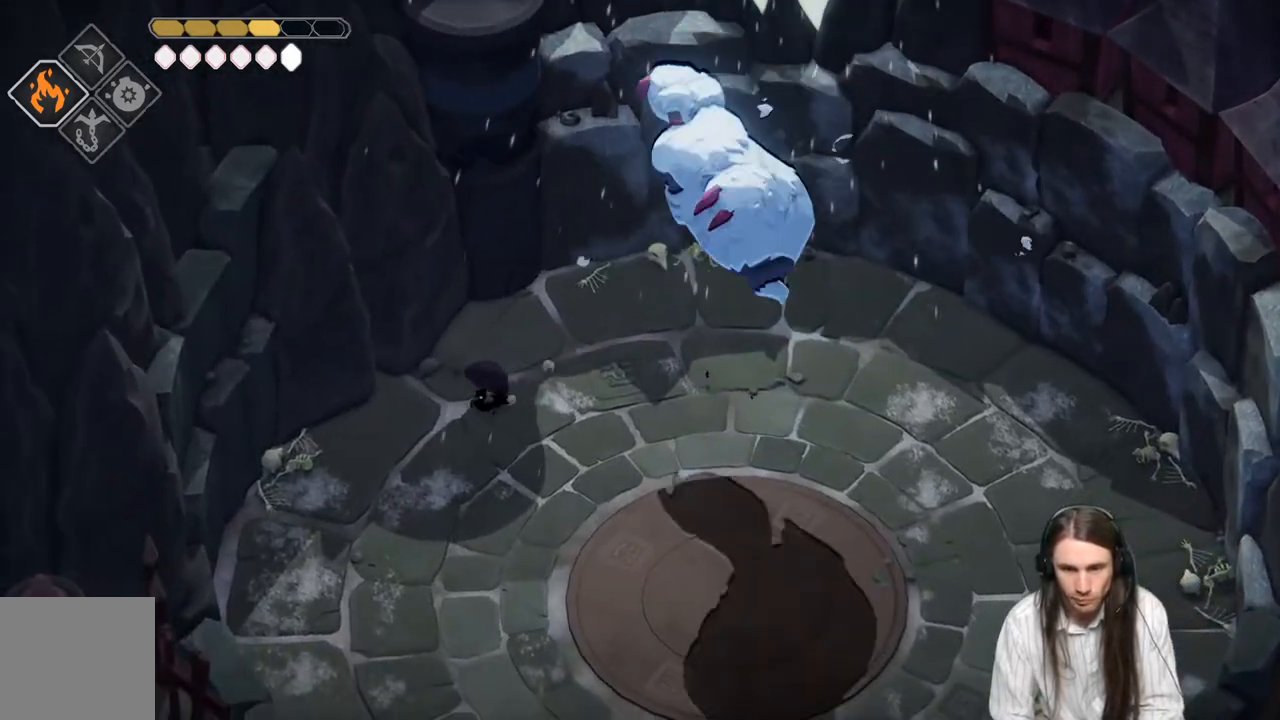
{"buttons": [], "left_stick": "right", "right_stick": "center", "events": [[50, "left_stick", "up-right"], [450, "left_stick", "right"]]}
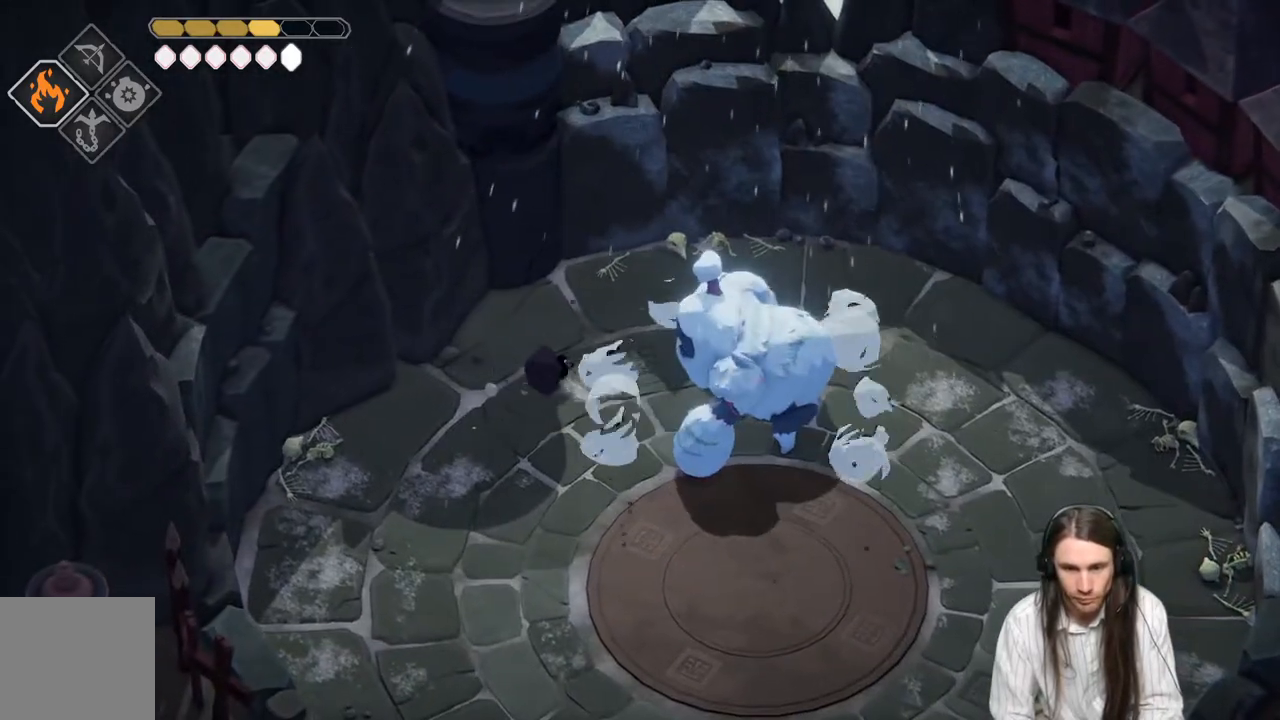
{"buttons": ["L1"], "left_stick": "right", "right_stick": "center", "events": [[450, "L1", "down"]]}
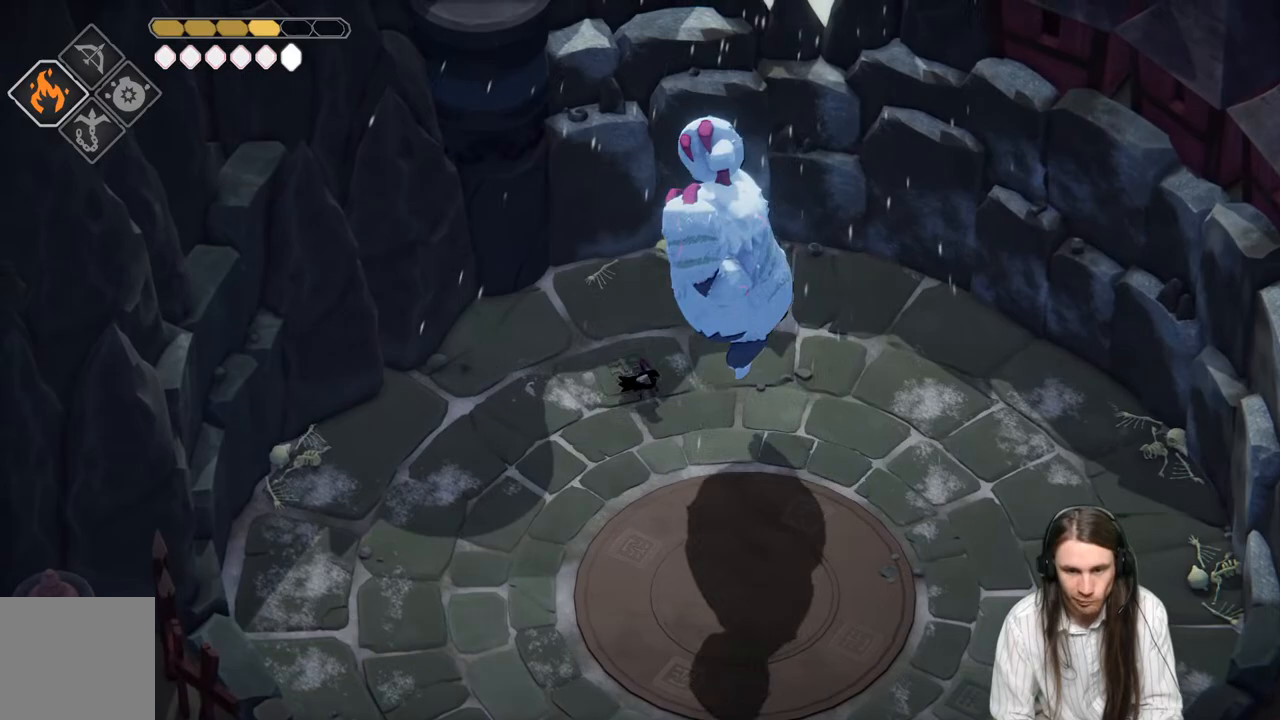
{"buttons": [], "left_stick": "down", "right_stick": "center", "events": [[100, "L1", "up"], [133, "left_stick", "down-left"], [217, "B", "down"], [333, "left_stick", "down"], [417, "B", "up"]]}
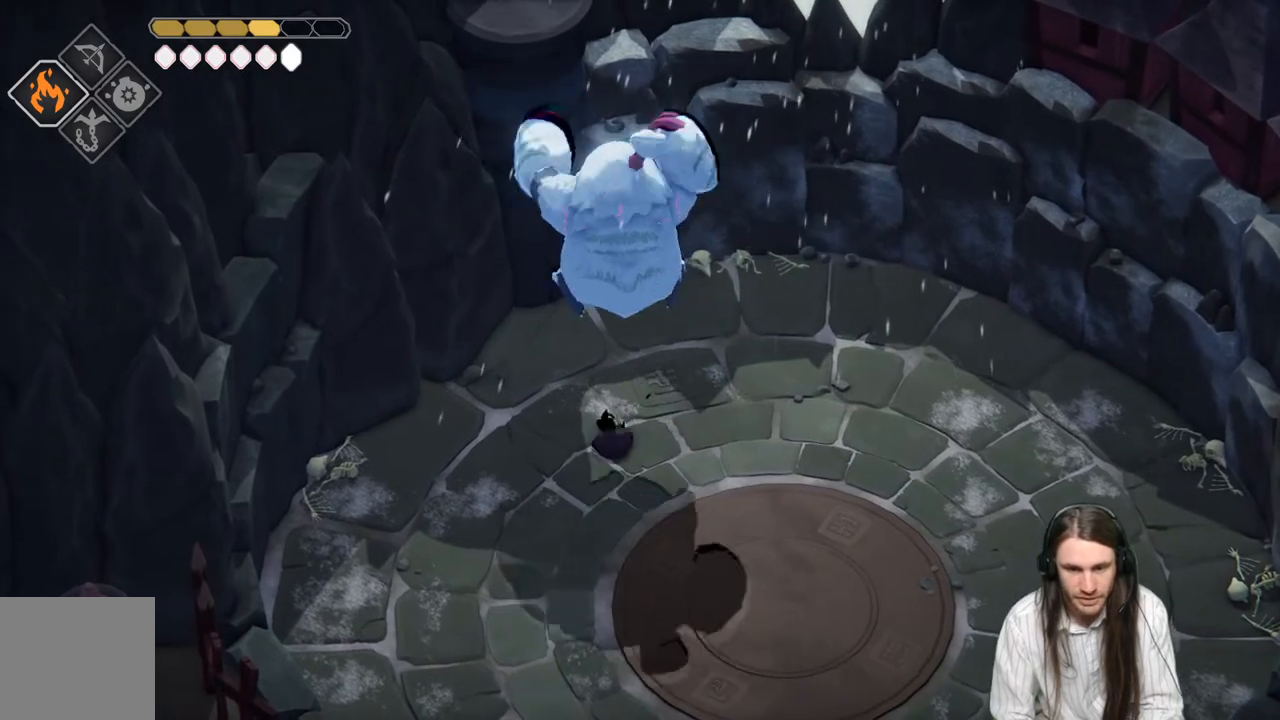
{"buttons": [], "left_stick": "up-right", "right_stick": "center", "events": [[250, "left_stick", "down-left"], [400, "left_stick", "up-right"]]}
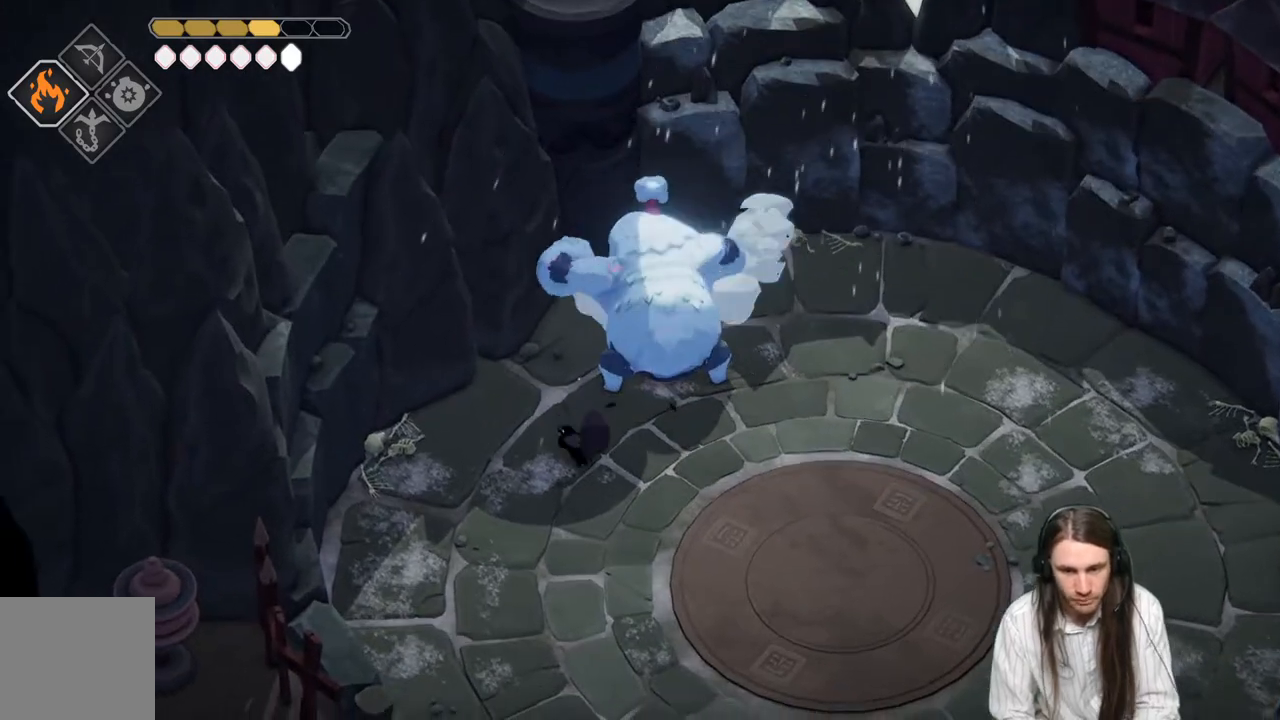
{"buttons": [], "left_stick": "down-right", "right_stick": "center", "events": [[50, "L1", "down"], [150, "L1", "up"], [250, "L1", "down"], [367, "L1", "up"], [433, "left_stick", "down-right"]]}
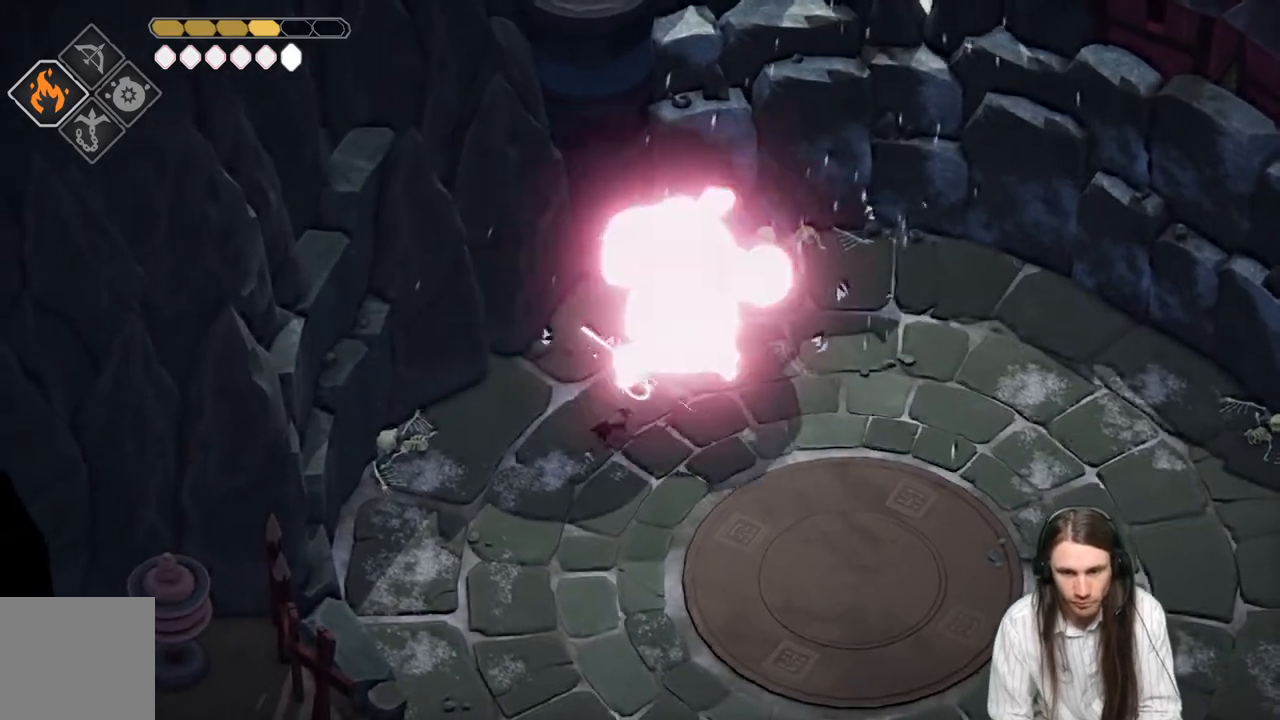
{"buttons": [], "left_stick": "down", "right_stick": "center", "events": [[17, "B", "down"], [117, "L3", "down"], [200, "B", "up"], [500, "L3", "up"], [500, "left_stick", "down"]]}
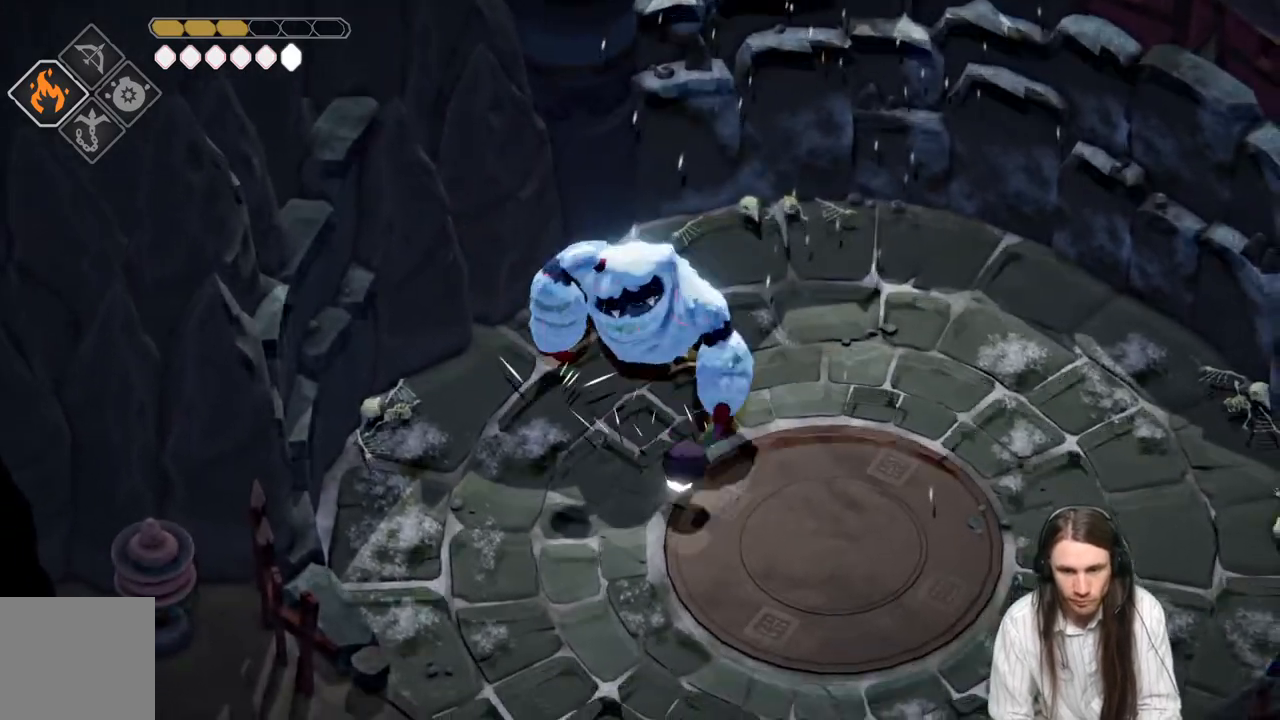
{"buttons": [], "left_stick": "center", "right_stick": "center", "events": [[317, "left_stick", "down-right"], [500, "left_stick", "center"]]}
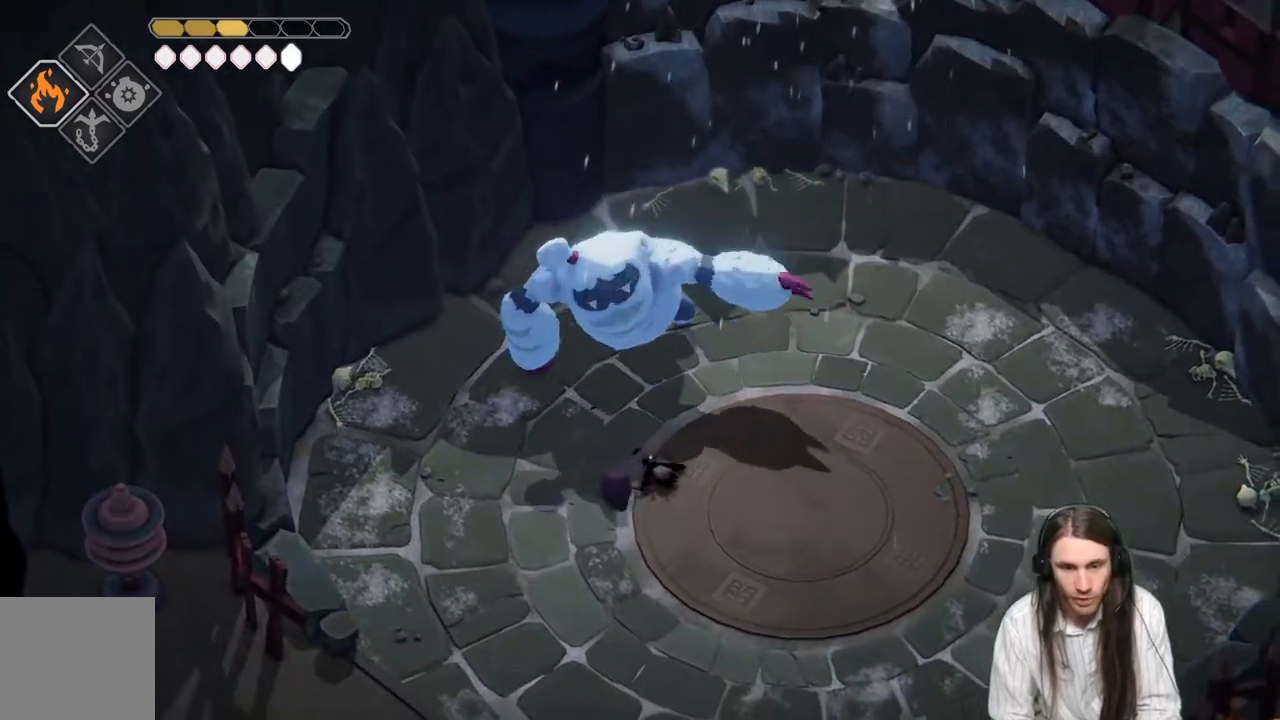
{"buttons": [], "left_stick": "down-right", "right_stick": "center", "events": [[133, "left_stick", "down-right"], [200, "left_stick", "down"], [400, "left_stick", "down-right"]]}
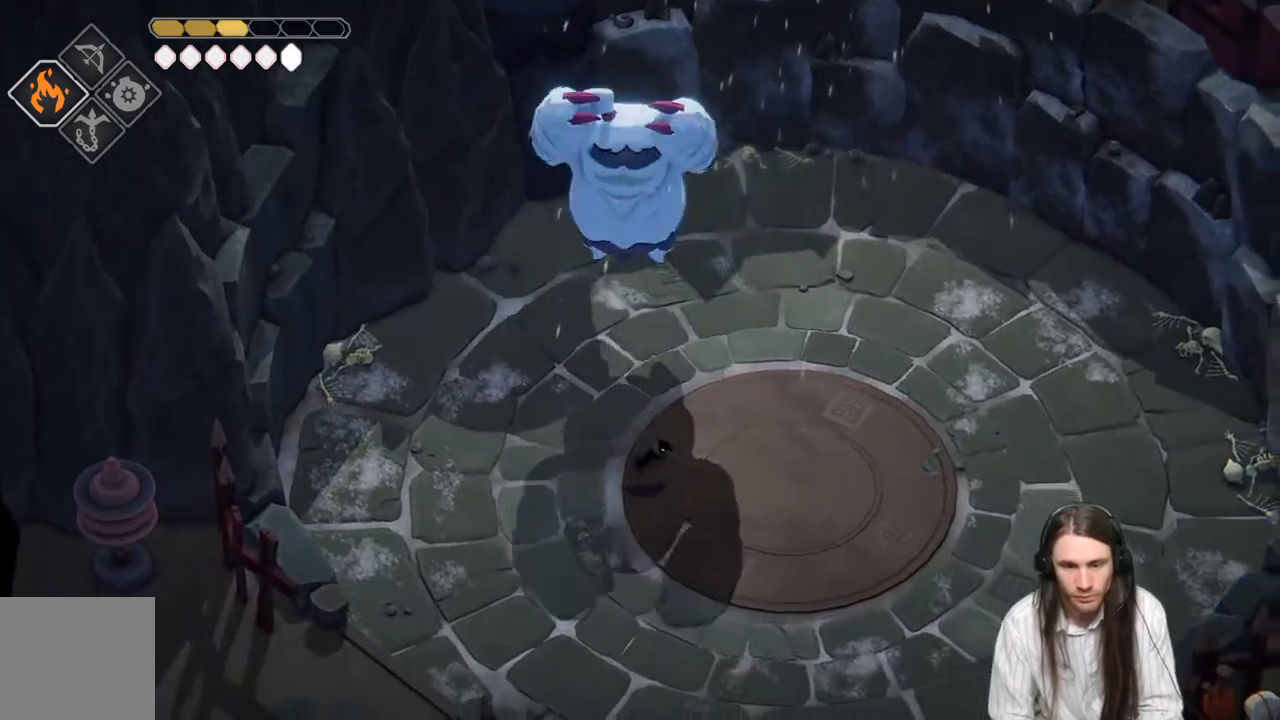
{"buttons": ["B"], "left_stick": "right", "right_stick": "center", "events": [[283, "B", "down"], [300, "left_stick", "right"]]}
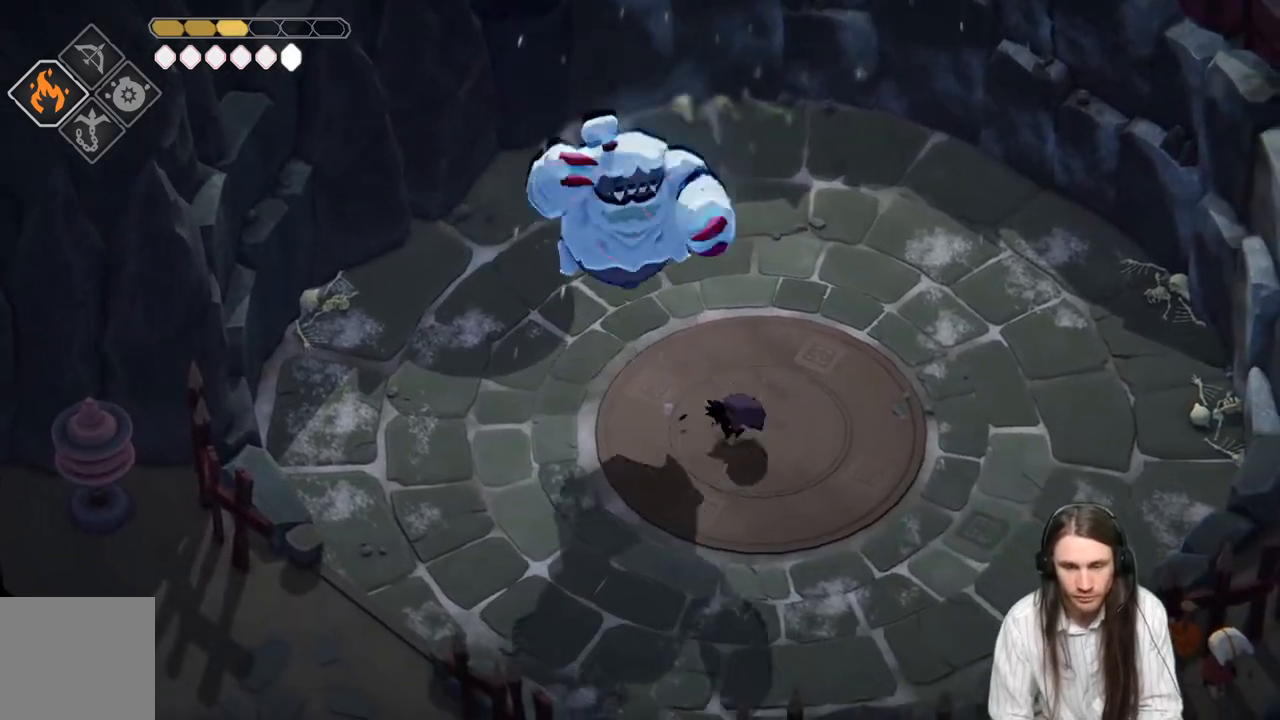
{"buttons": ["L2", "R2", "L3"], "left_stick": "left", "right_stick": "center", "events": [[33, "B", "up"], [200, "left_stick", "down-left"], [317, "L2", "down"], [317, "L3", "down"], [317, "R2", "down"], [317, "left_stick", "left"]]}
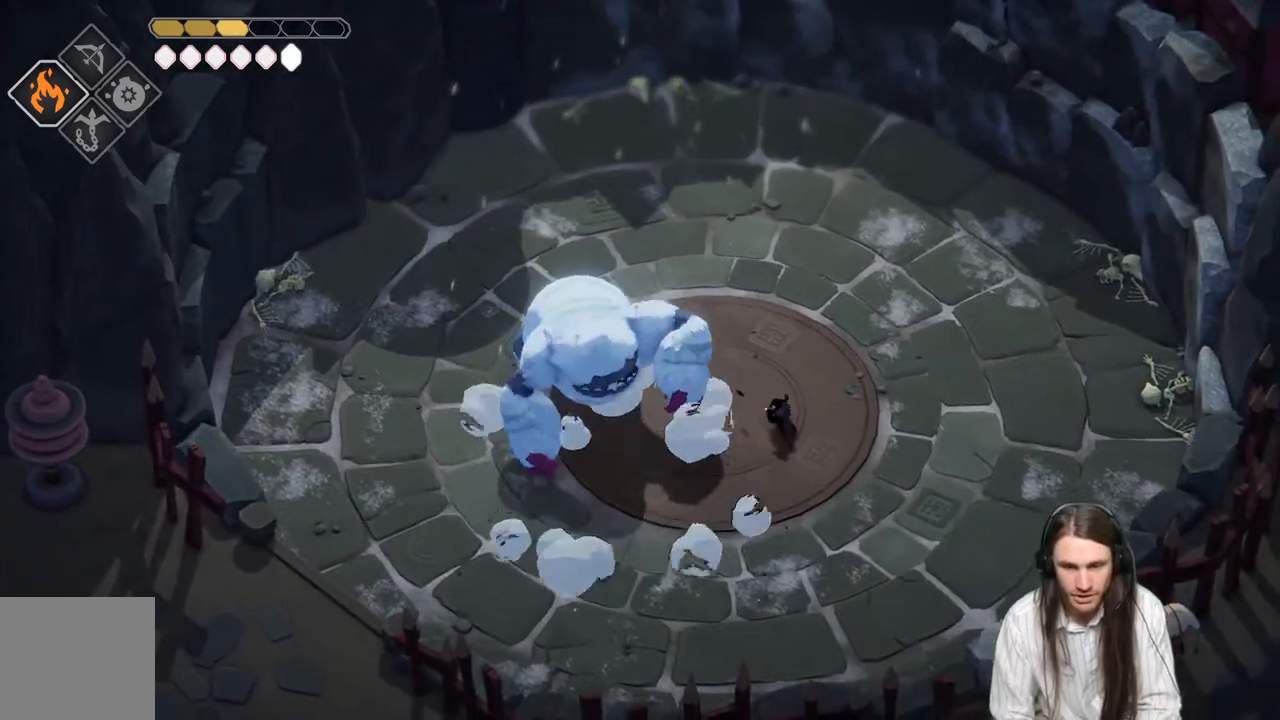
{"buttons": [], "left_stick": "left", "right_stick": "center", "events": [[267, "R2", "up"], [300, "L3", "up"], [417, "L2", "up"]]}
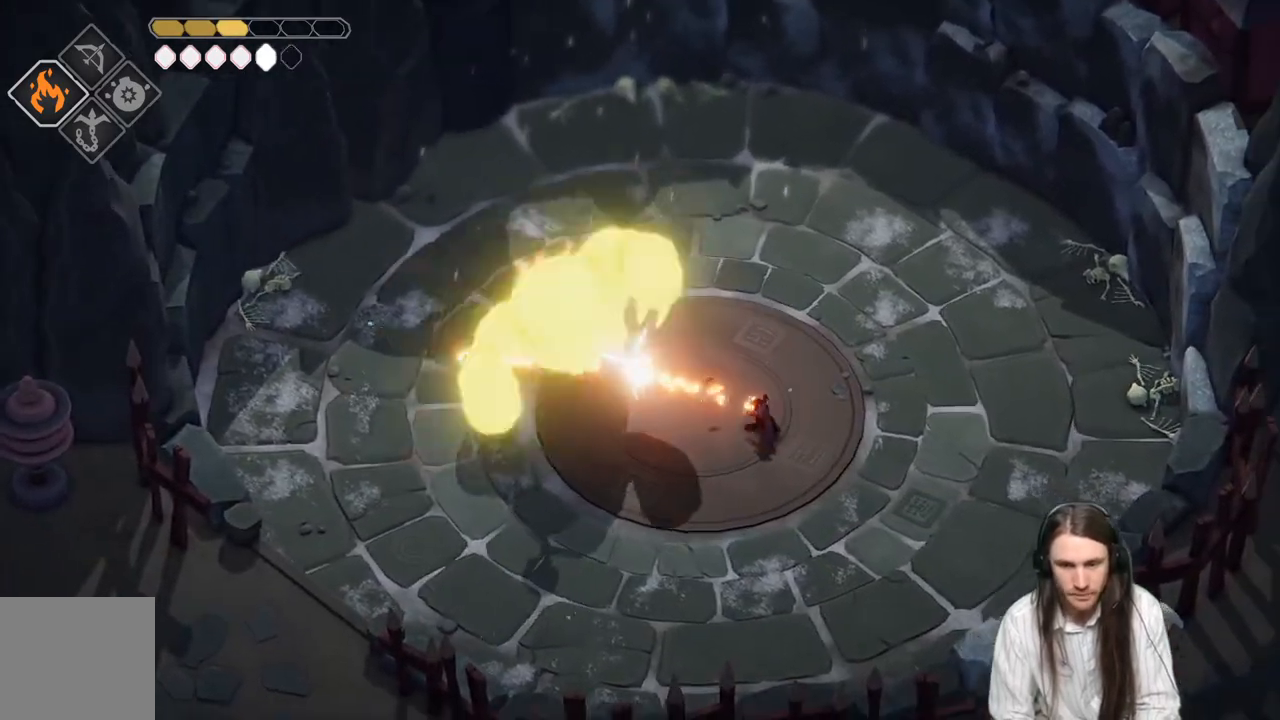
{"buttons": [], "left_stick": "right", "right_stick": "center", "events": [[50, "left_stick", "right"], [117, "B", "down"], [367, "B", "up"]]}
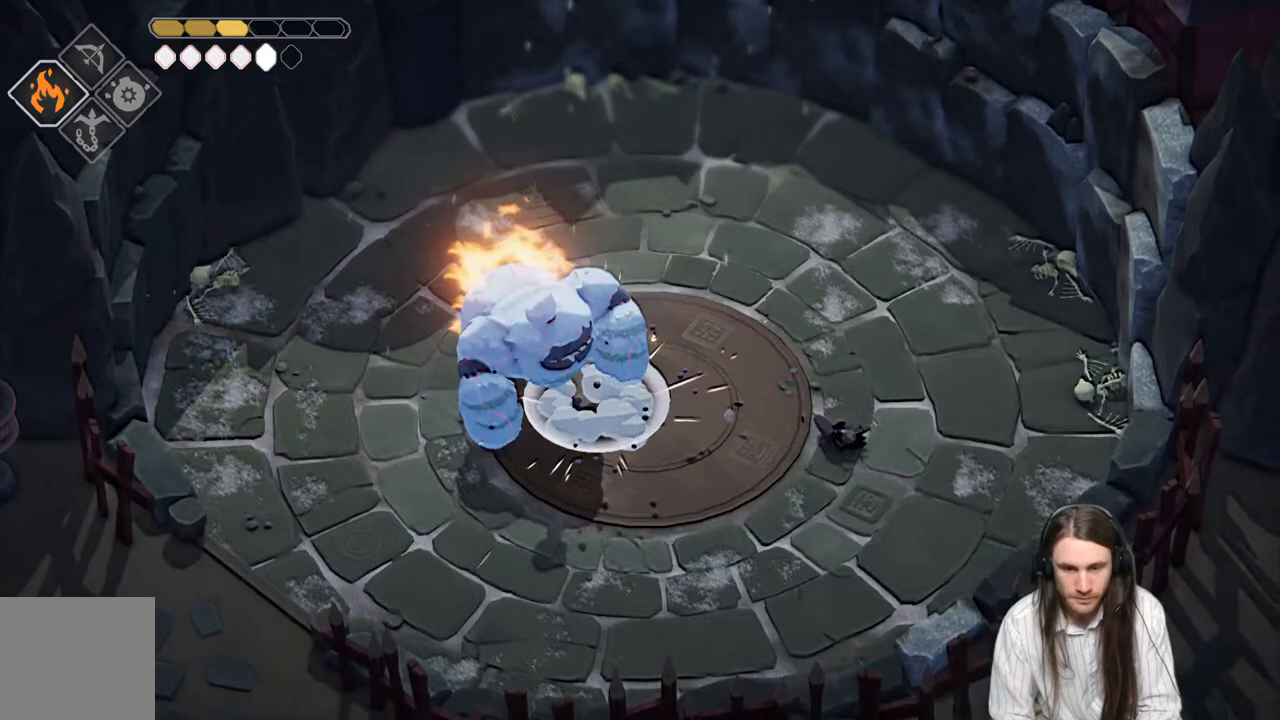
{"buttons": [], "left_stick": "right", "right_stick": "center", "events": []}
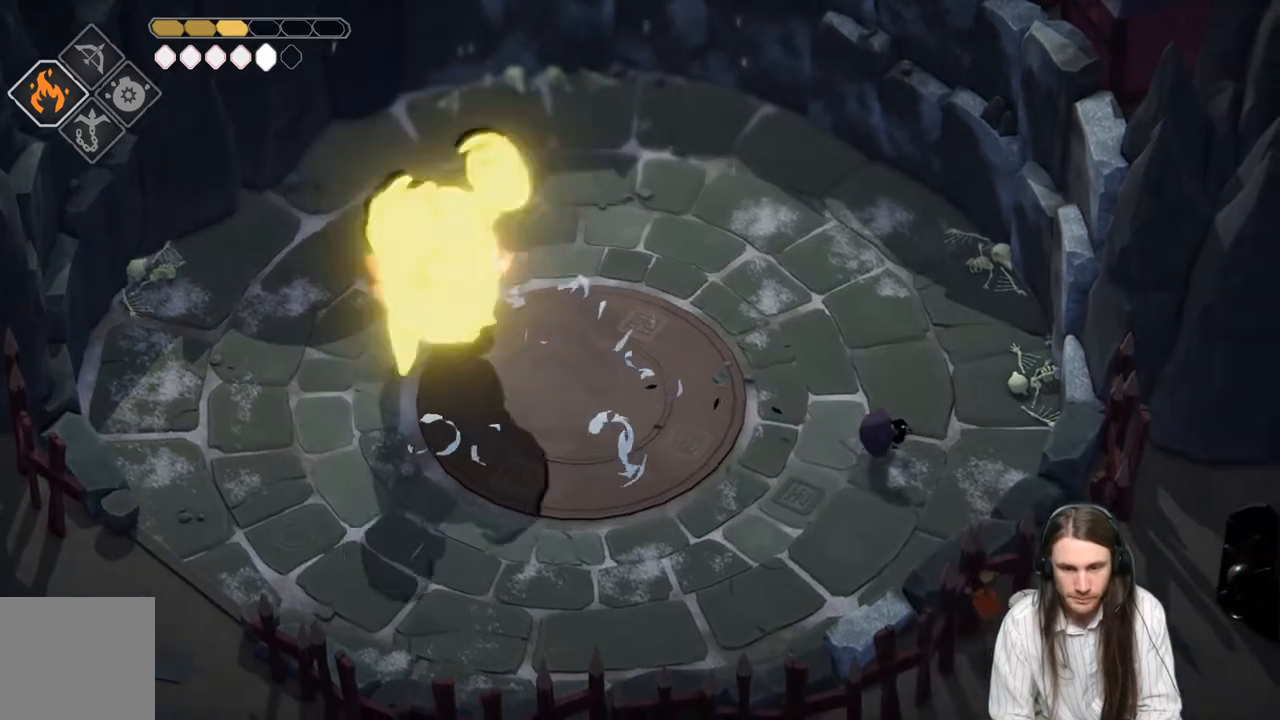
{"buttons": [], "left_stick": "up", "right_stick": "center", "events": [[33, "left_stick", "down-right"], [150, "left_stick", "up-right"], [217, "left_stick", "up"]]}
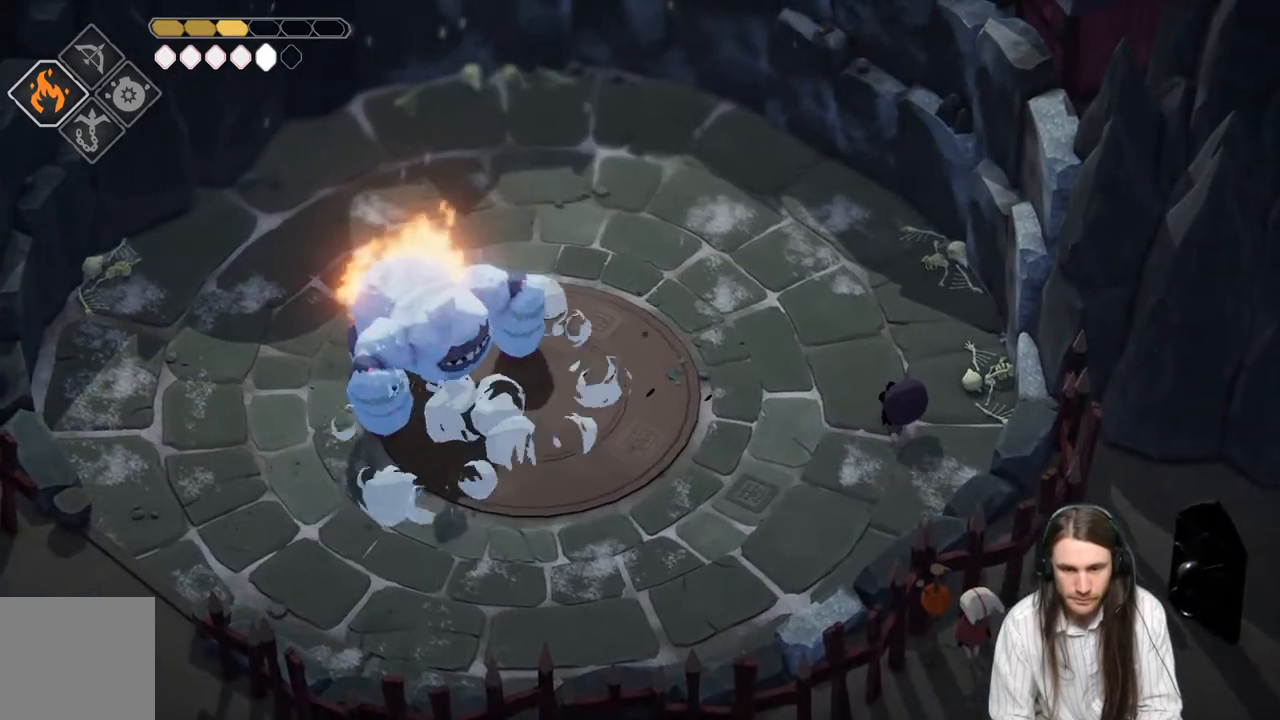
{"buttons": [], "left_stick": "up-left", "right_stick": "center", "events": [[17, "left_stick", "up-left"], [233, "left_stick", "left"], [450, "left_stick", "up-left"]]}
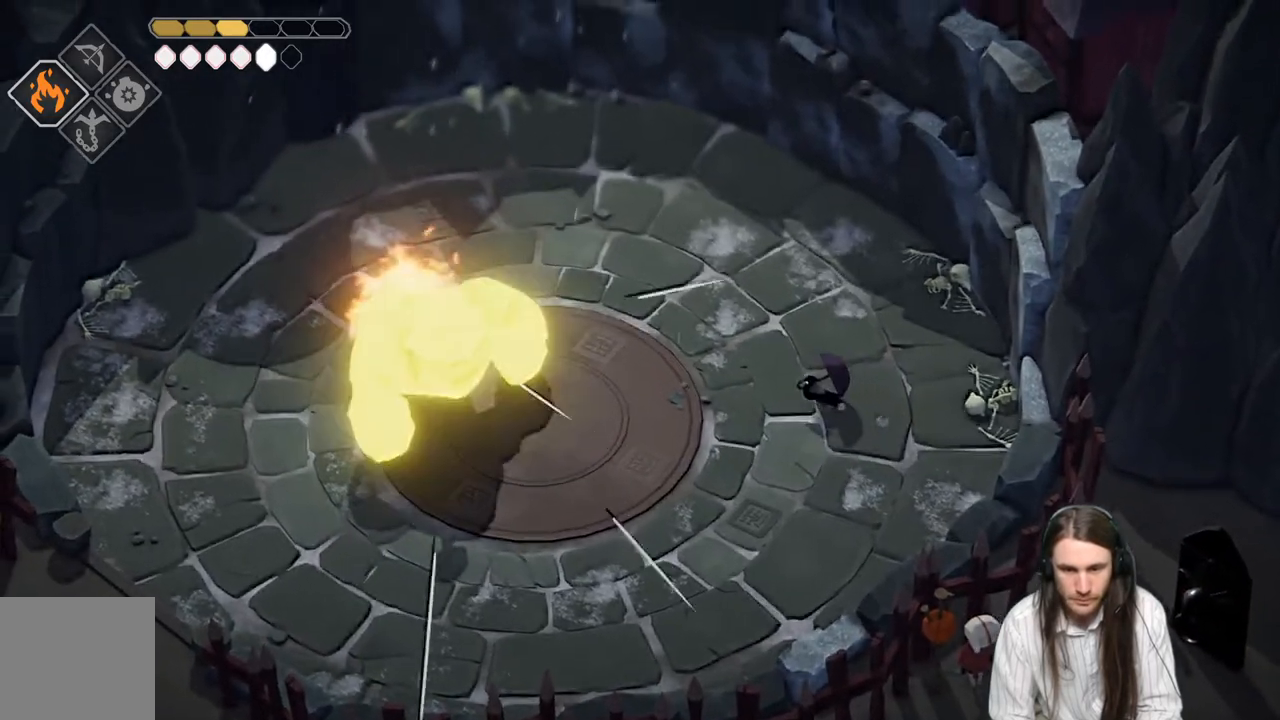
{"buttons": [], "left_stick": "up-right", "right_stick": "center", "events": [[317, "left_stick", "up-right"]]}
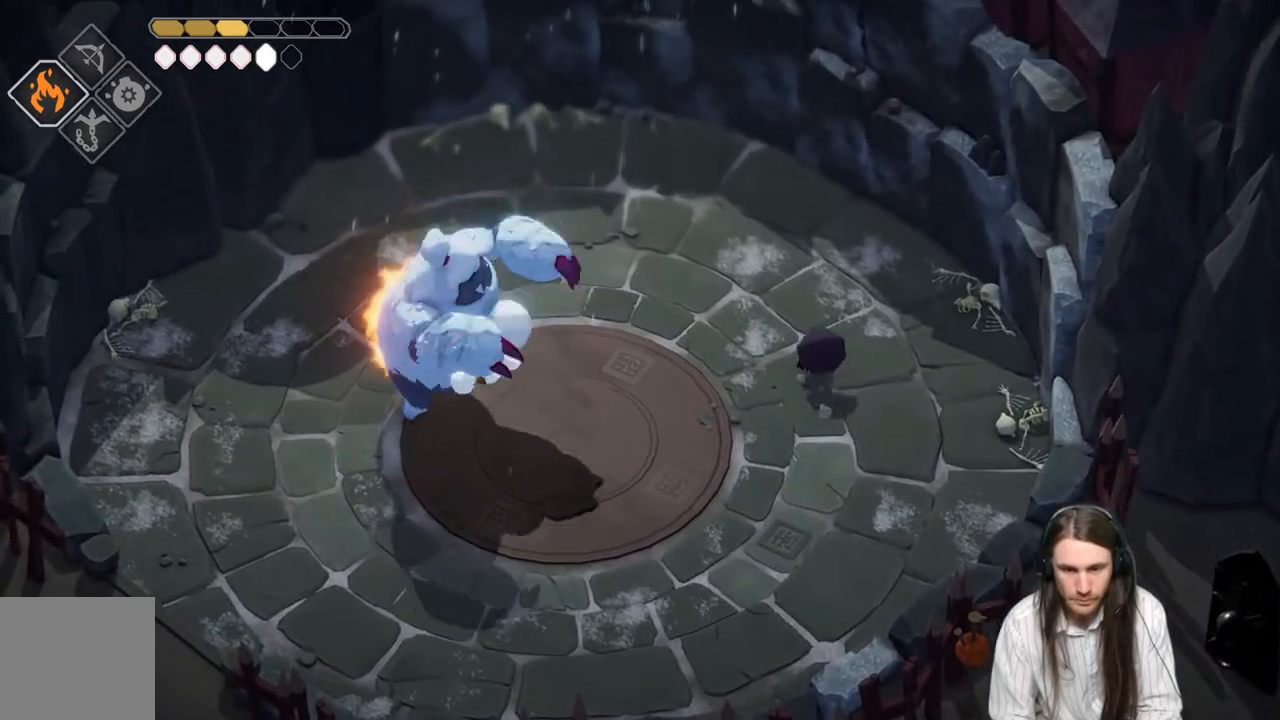
{"buttons": [], "left_stick": "up-left", "right_stick": "center", "events": [[133, "left_stick", "up-left"]]}
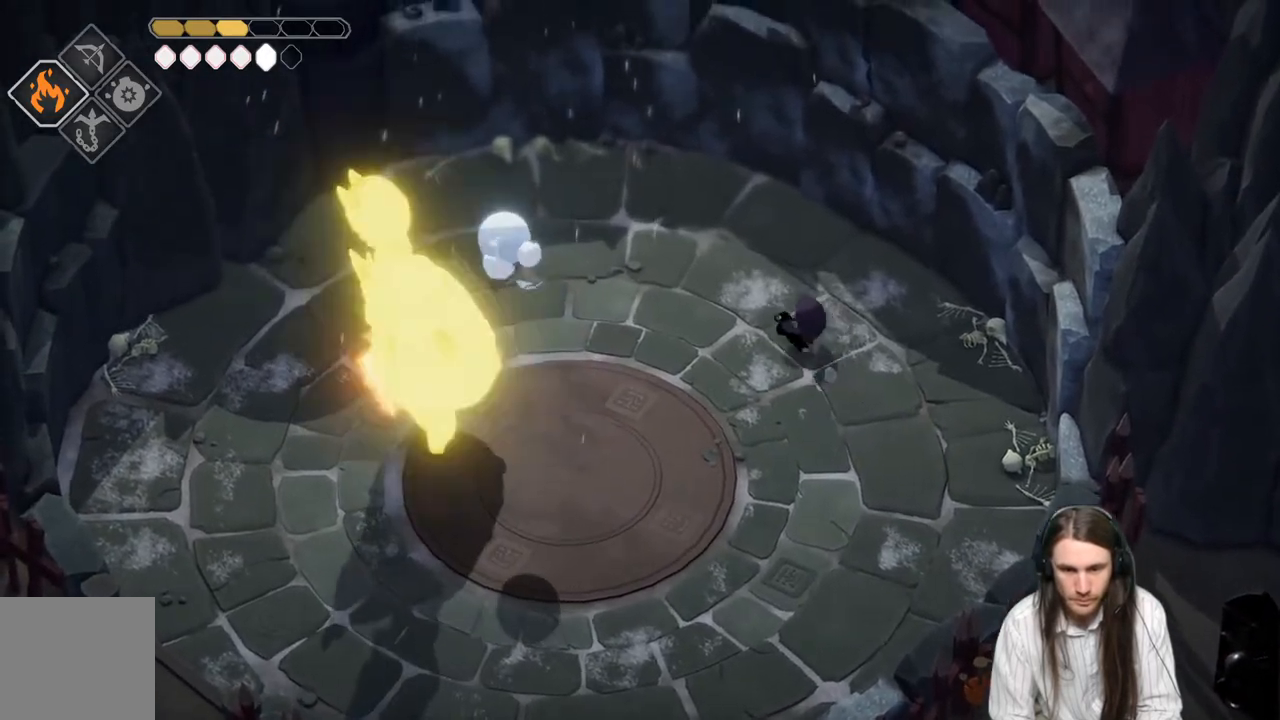
{"buttons": ["B"], "left_stick": "up-left", "right_stick": "center", "events": [[367, "B", "down"]]}
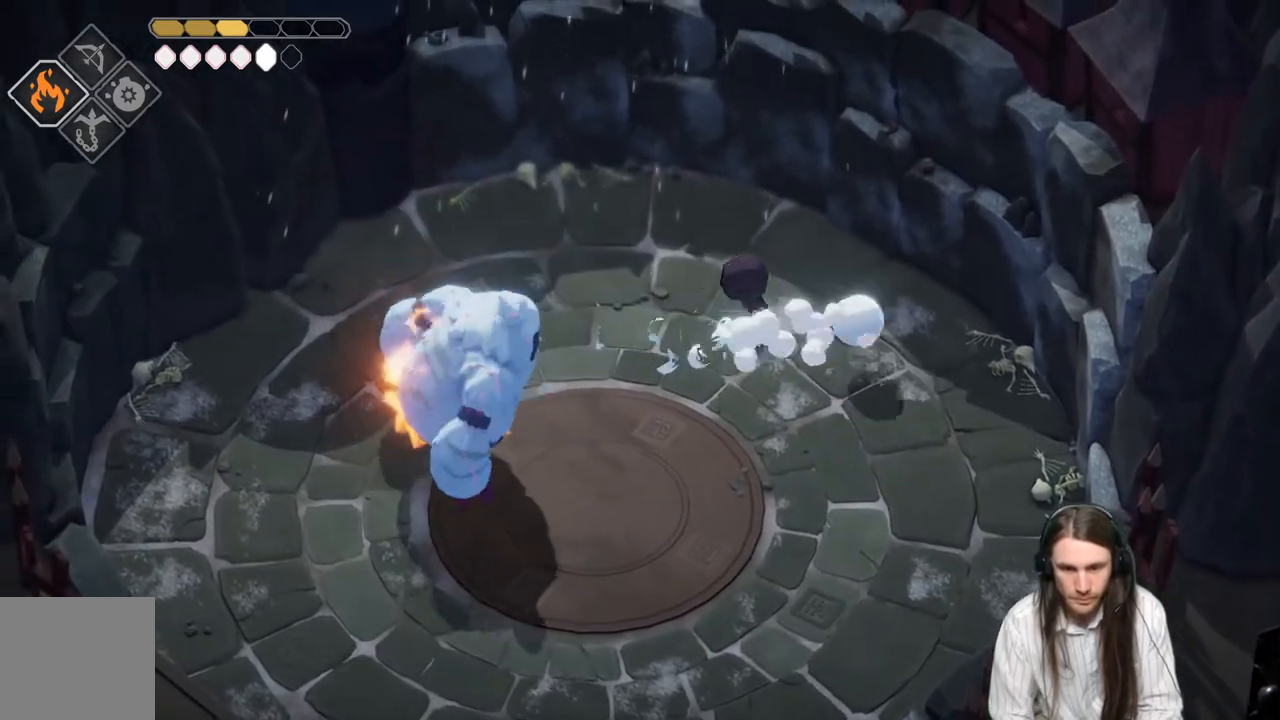
{"buttons": [], "left_stick": "up-left", "right_stick": "center", "events": [[133, "B", "up"], [333, "left_stick", "up"], [450, "left_stick", "up-left"]]}
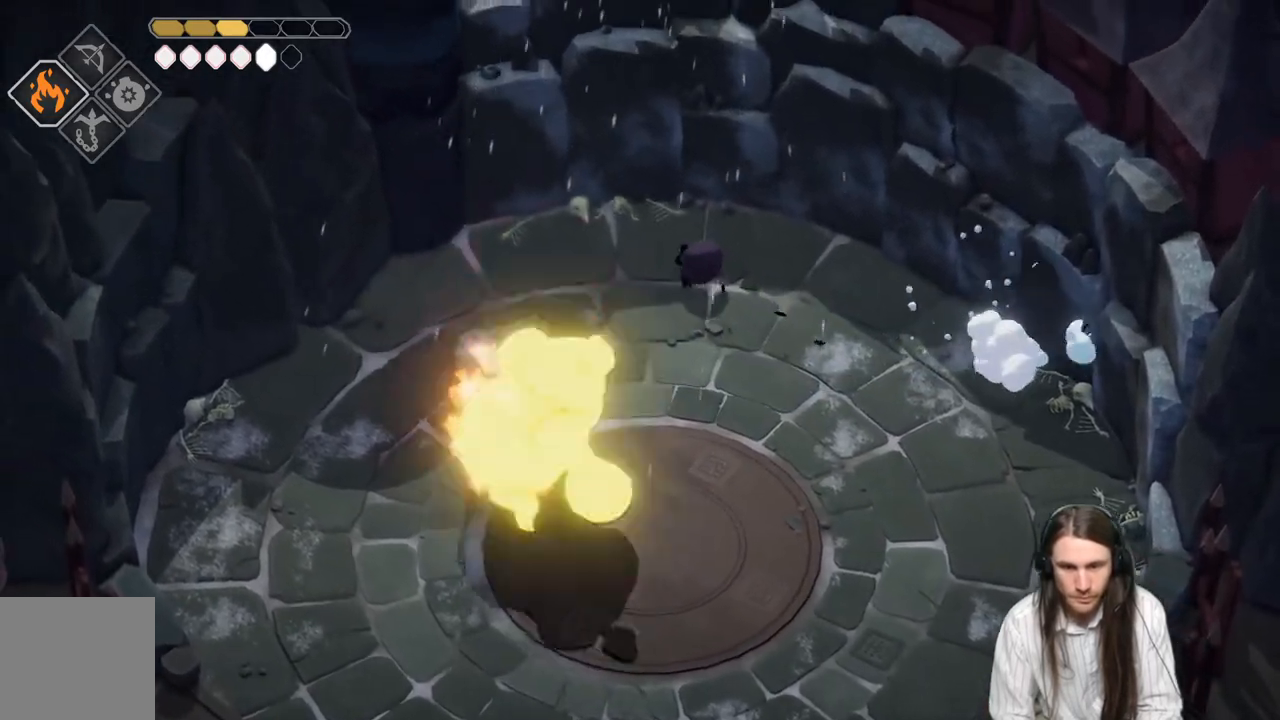
{"buttons": ["B"], "left_stick": "down-left", "right_stick": "center", "events": [[33, "left_stick", "left"], [383, "left_stick", "down-left"], [433, "B", "down"]]}
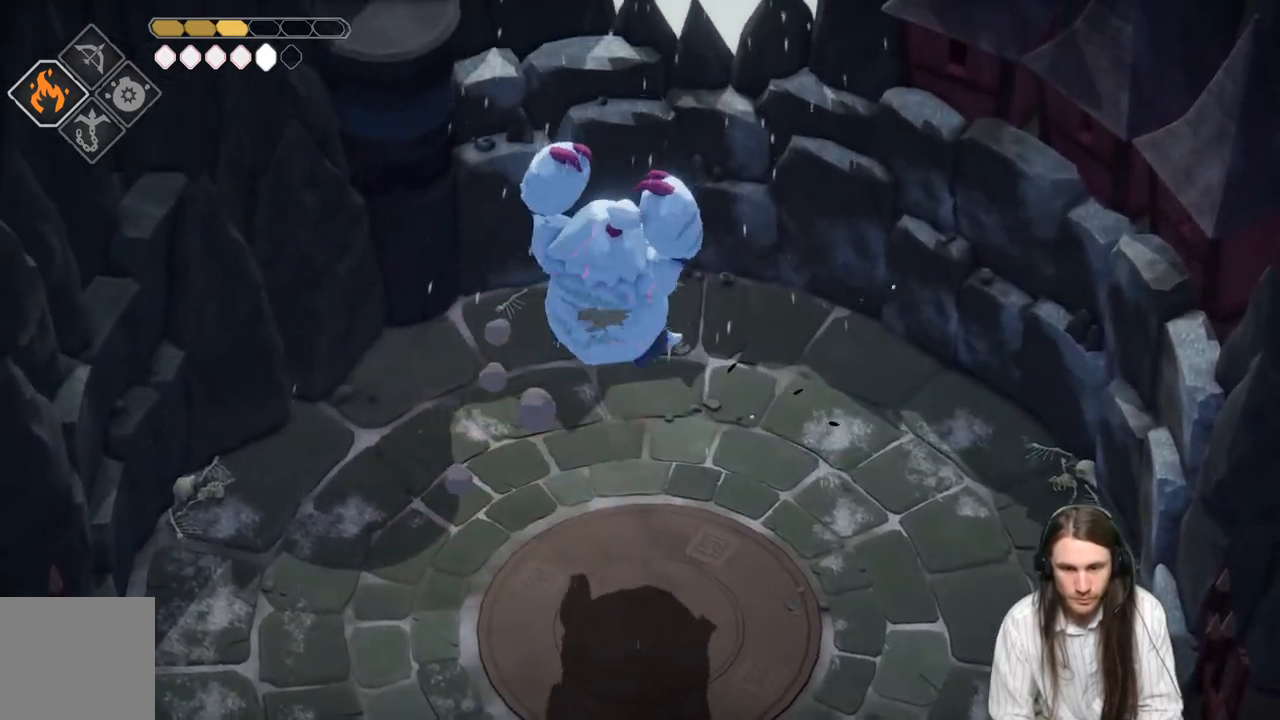
{"buttons": ["L2", "R2", "L3"], "left_stick": "right", "right_stick": "center", "events": [[217, "B", "up"], [383, "left_stick", "down-right"], [417, "L2", "down"], [450, "R2", "down"], [467, "L3", "down"], [467, "left_stick", "right"]]}
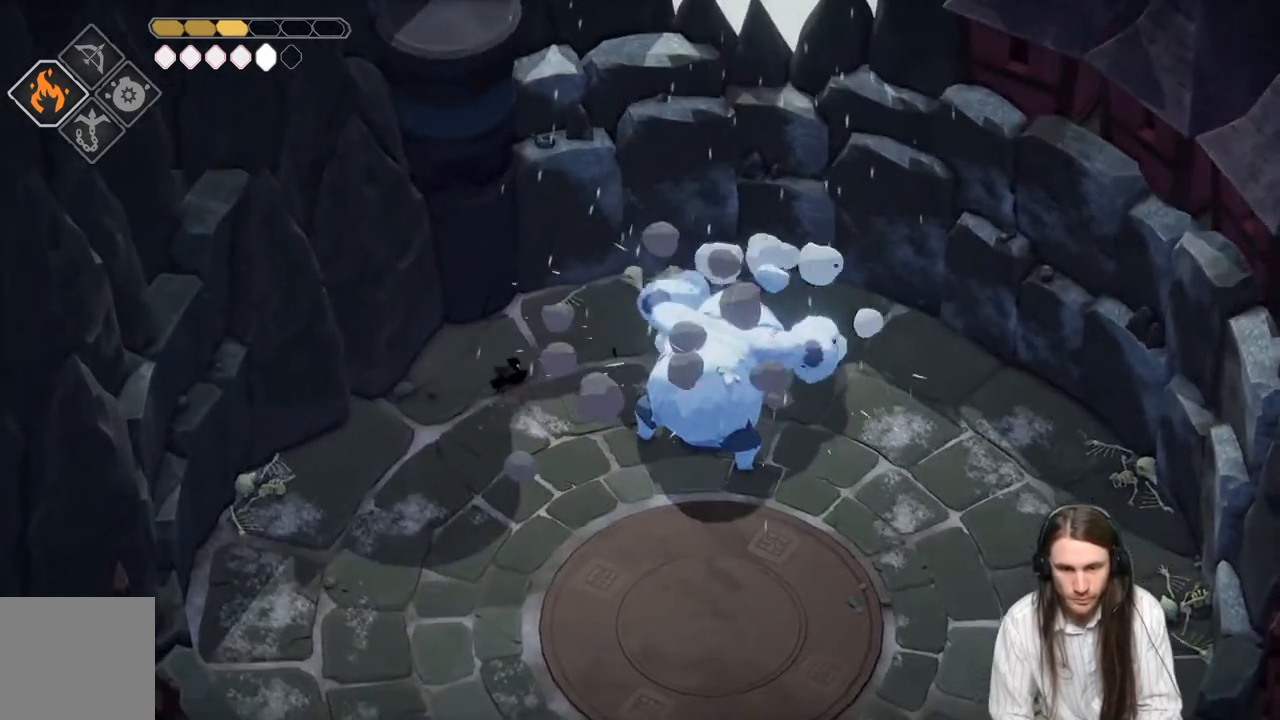
{"buttons": ["L2", "L3"], "left_stick": "right", "right_stick": "center", "events": [[467, "R2", "up"]]}
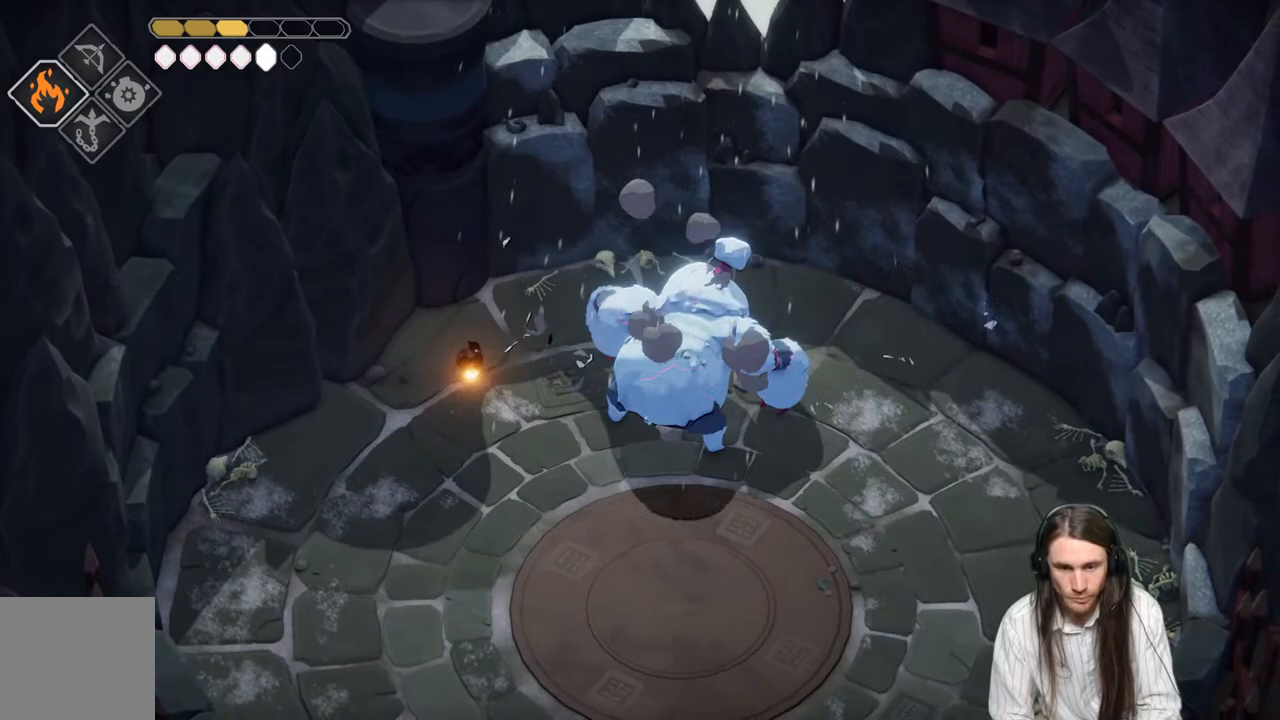
{"buttons": ["B", "L3"], "left_stick": "down", "right_stick": "center", "events": [[117, "L3", "up"], [117, "left_stick", "down-right"], [133, "L2", "up"], [217, "left_stick", "down"], [450, "B", "down"], [500, "L3", "down"]]}
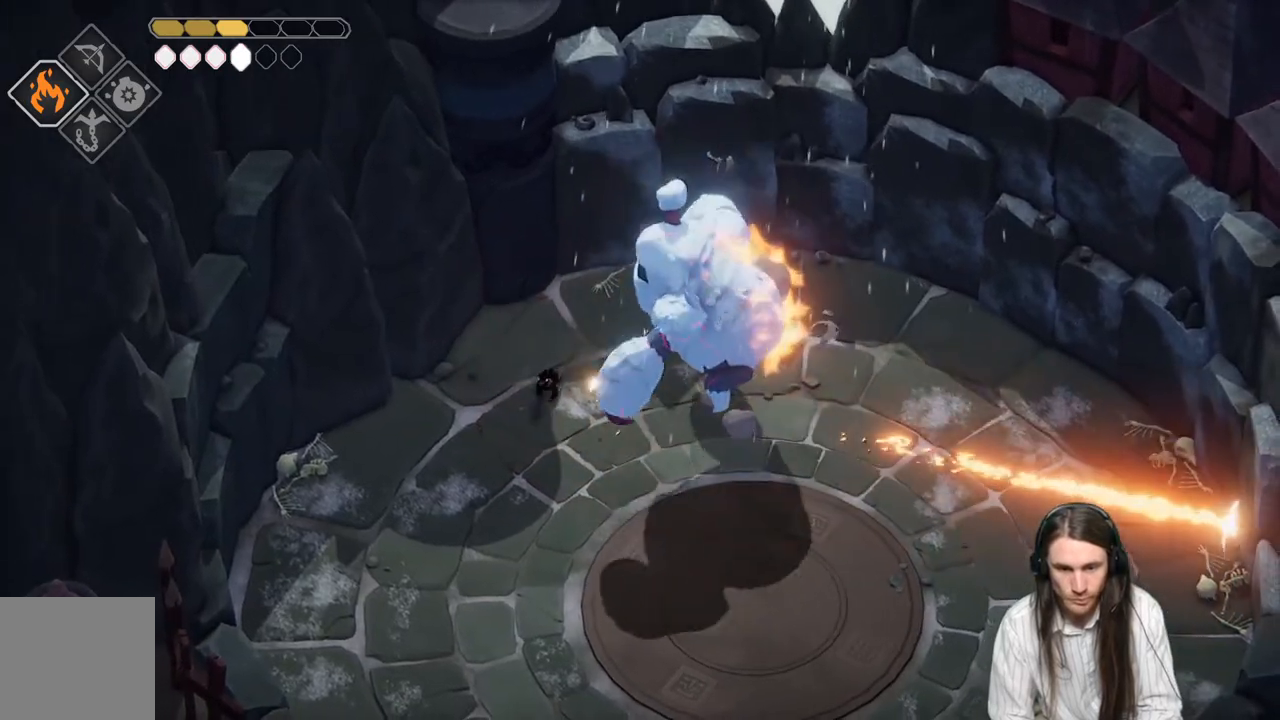
{"buttons": [], "left_stick": "down", "right_stick": "center", "events": [[150, "B", "up"], [217, "L3", "up"]]}
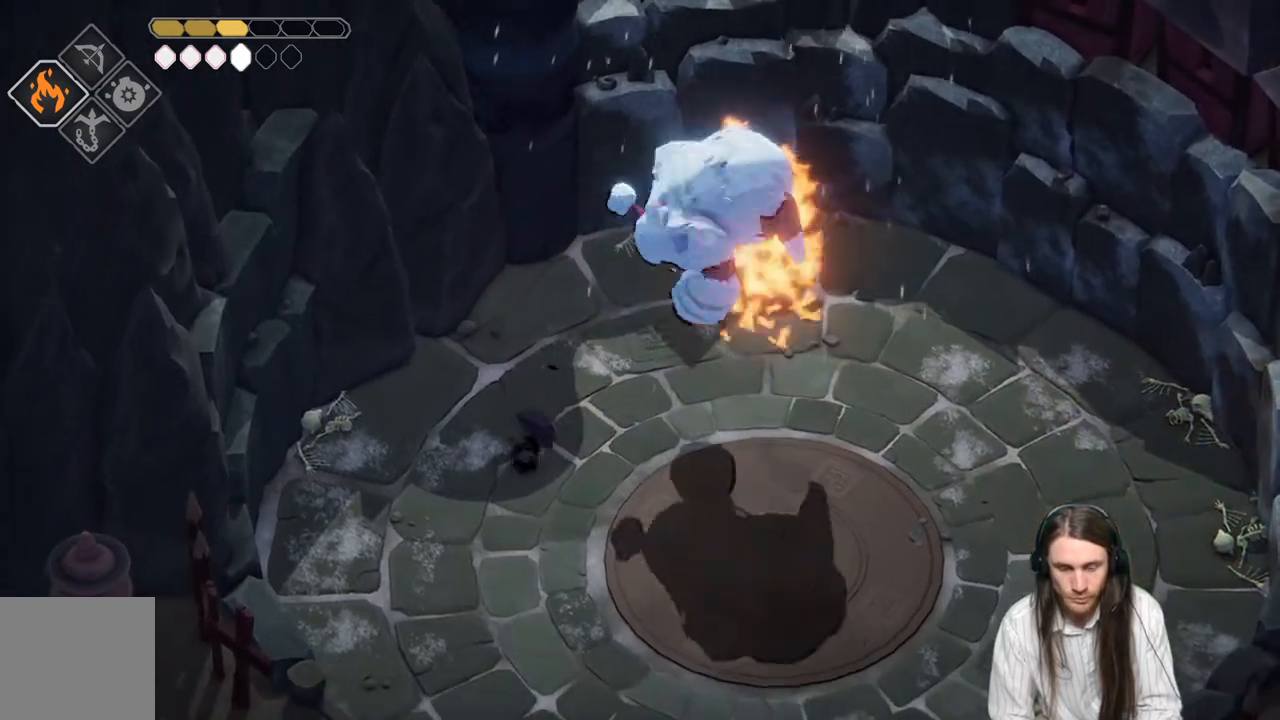
{"buttons": ["B"], "left_stick": "down", "right_stick": "center", "events": [[383, "B", "down"]]}
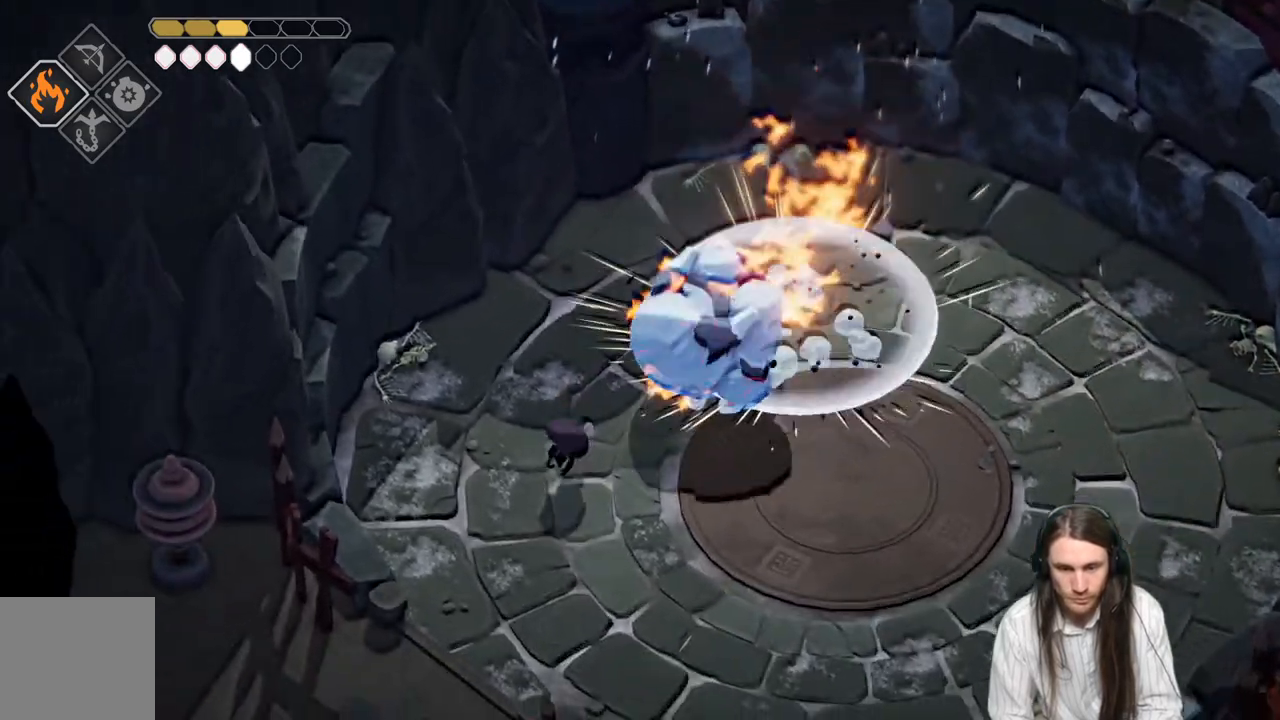
{"buttons": [], "left_stick": "right", "right_stick": "center", "events": [[67, "B", "up"], [67, "left_stick", "down-right"], [467, "left_stick", "right"]]}
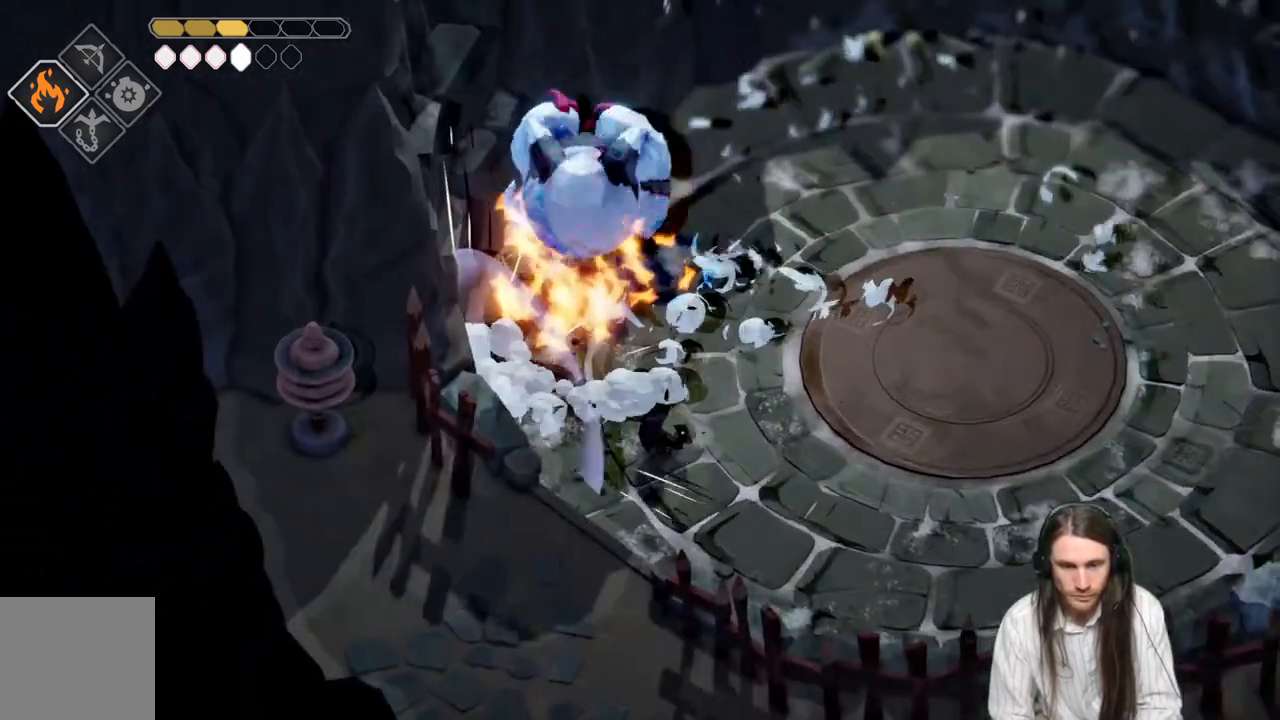
{"buttons": [], "left_stick": "right", "right_stick": "center", "events": []}
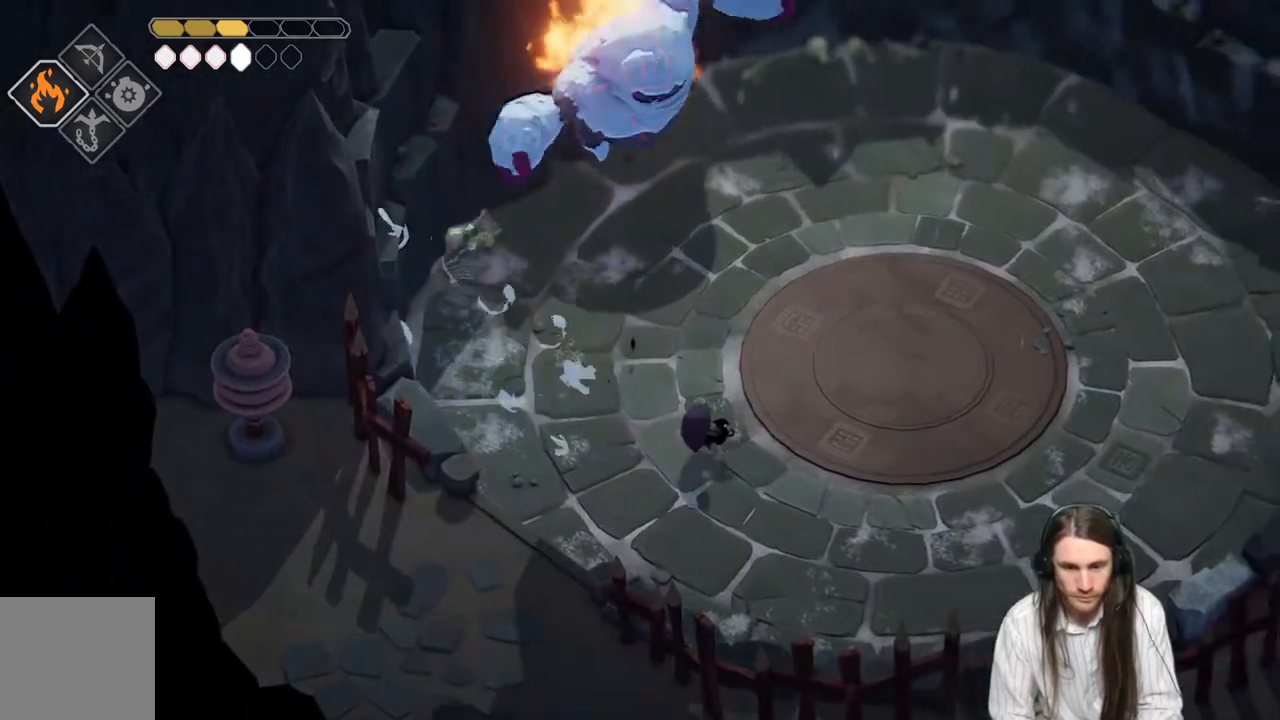
{"buttons": [], "left_stick": "right", "right_stick": "center", "events": [[150, "B", "down"], [300, "B", "up"], [300, "L3", "down"], [383, "L3", "up"]]}
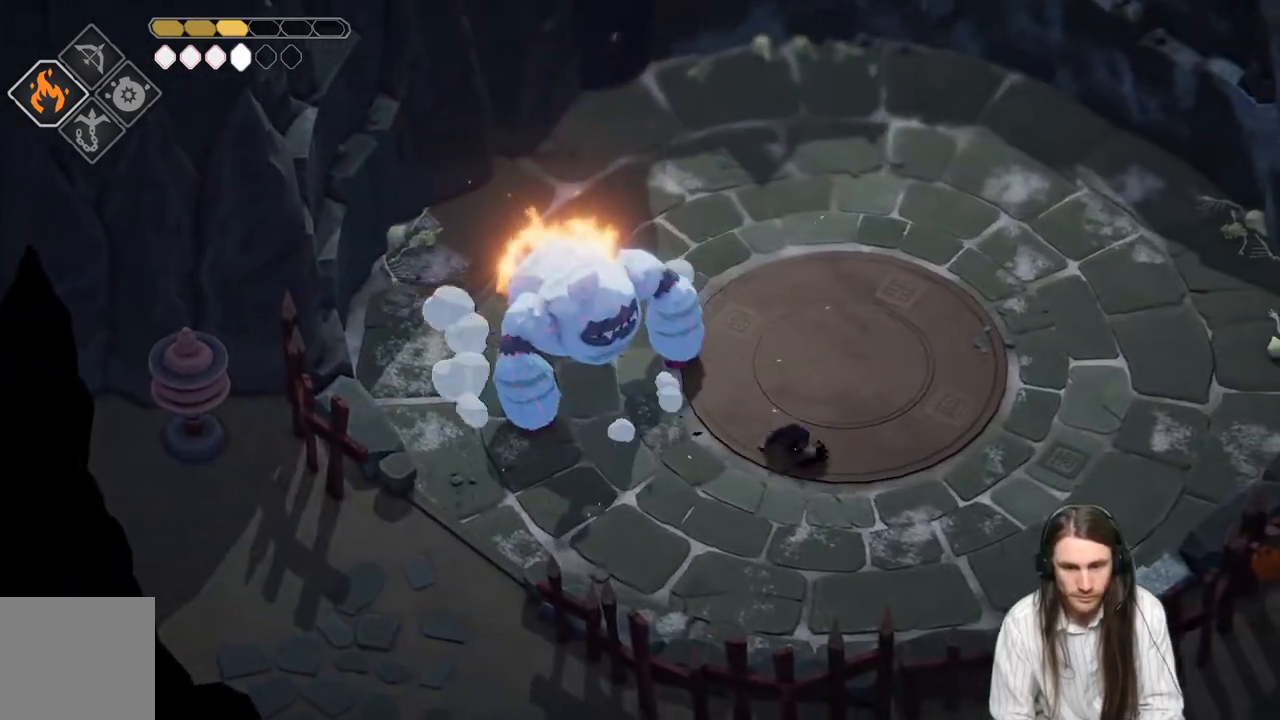
{"buttons": [], "left_stick": "right", "right_stick": "center", "events": []}
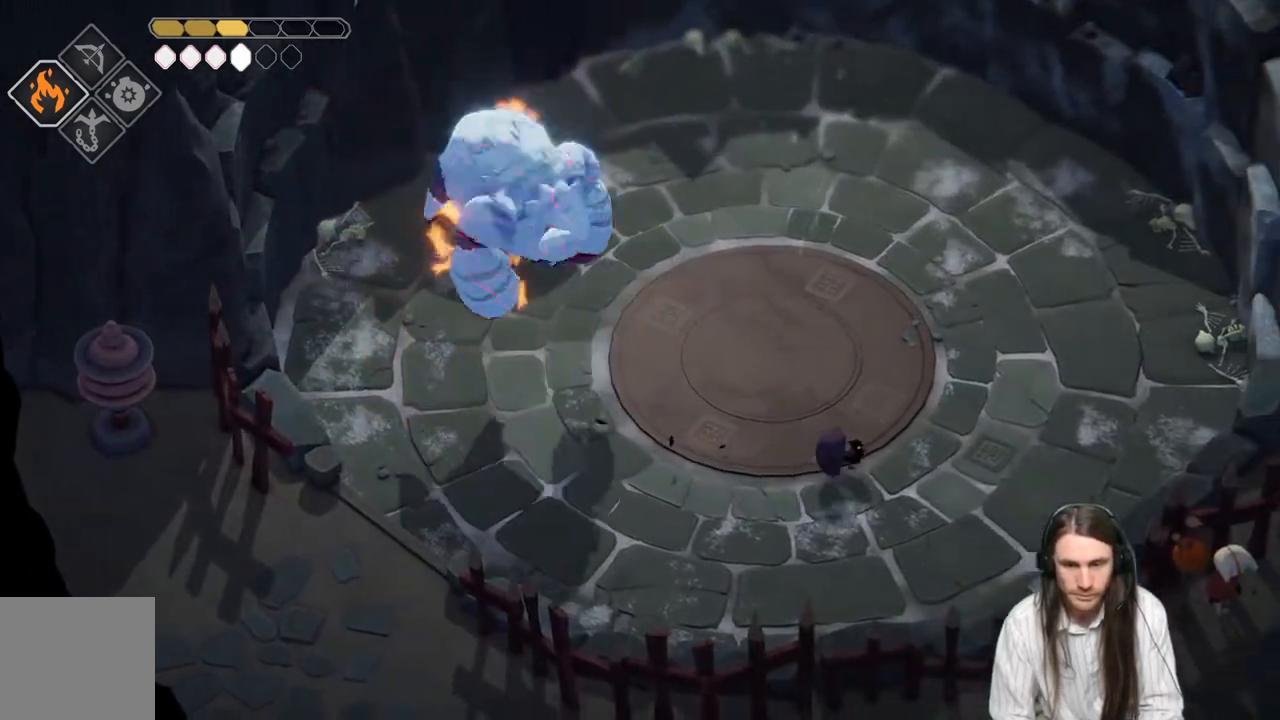
{"buttons": ["B"], "left_stick": "up", "right_stick": "center", "events": [[250, "left_stick", "up"], [450, "B", "down"]]}